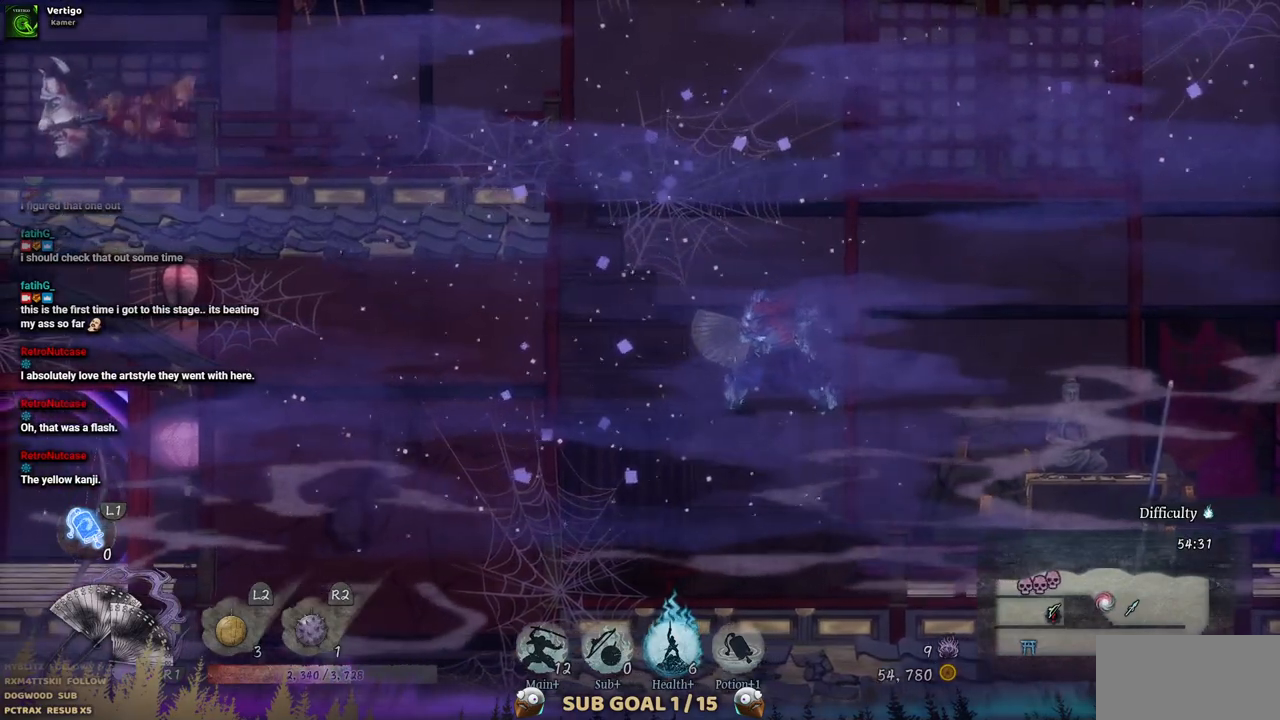
Gameplay with a controller (PlayStation layout); each line is a JSON object with the inputs held at the frame after it. "events" lists button and stick changes between this image and that frame as [ms after this image, input, new state], when the widget could be followed in between. Not read: L3 R3.
{"buttons": ["DPAD_LEFT"], "left_stick": "center", "right_stick": "center", "events": [[350, "DPAD_LEFT", "down"]]}
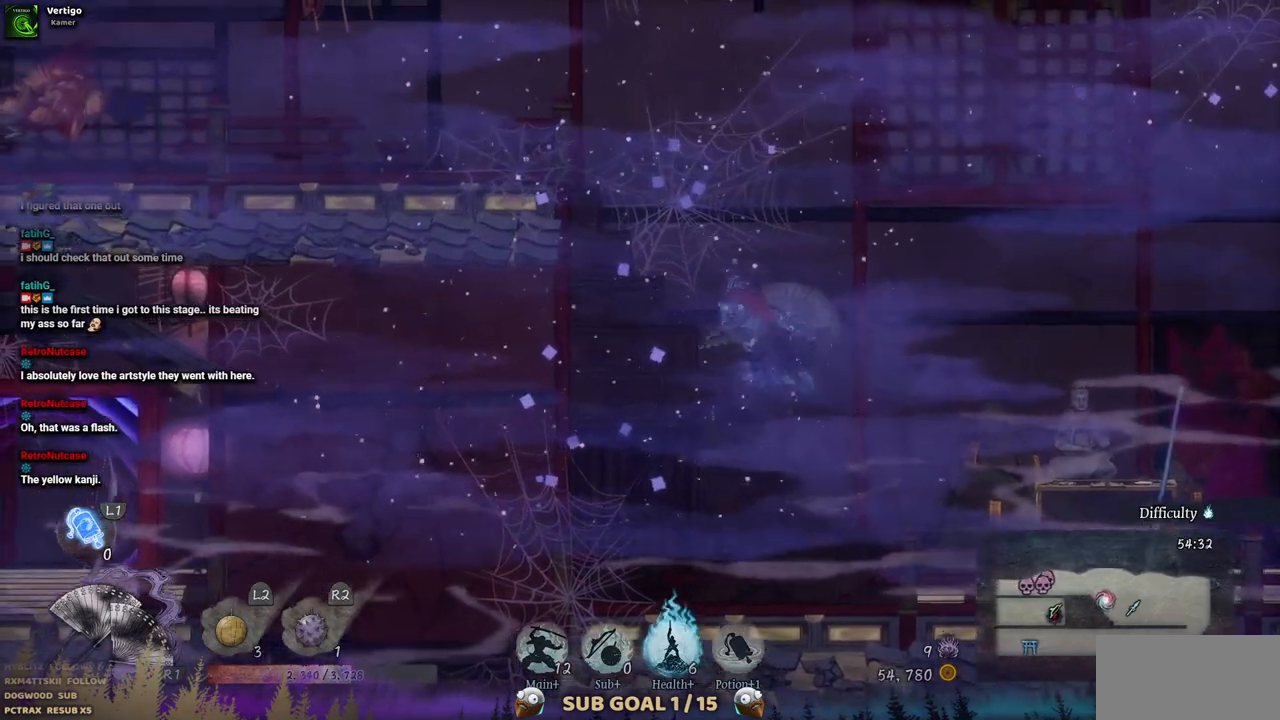
{"buttons": ["DPAD_LEFT"], "left_stick": "center", "right_stick": "center", "events": []}
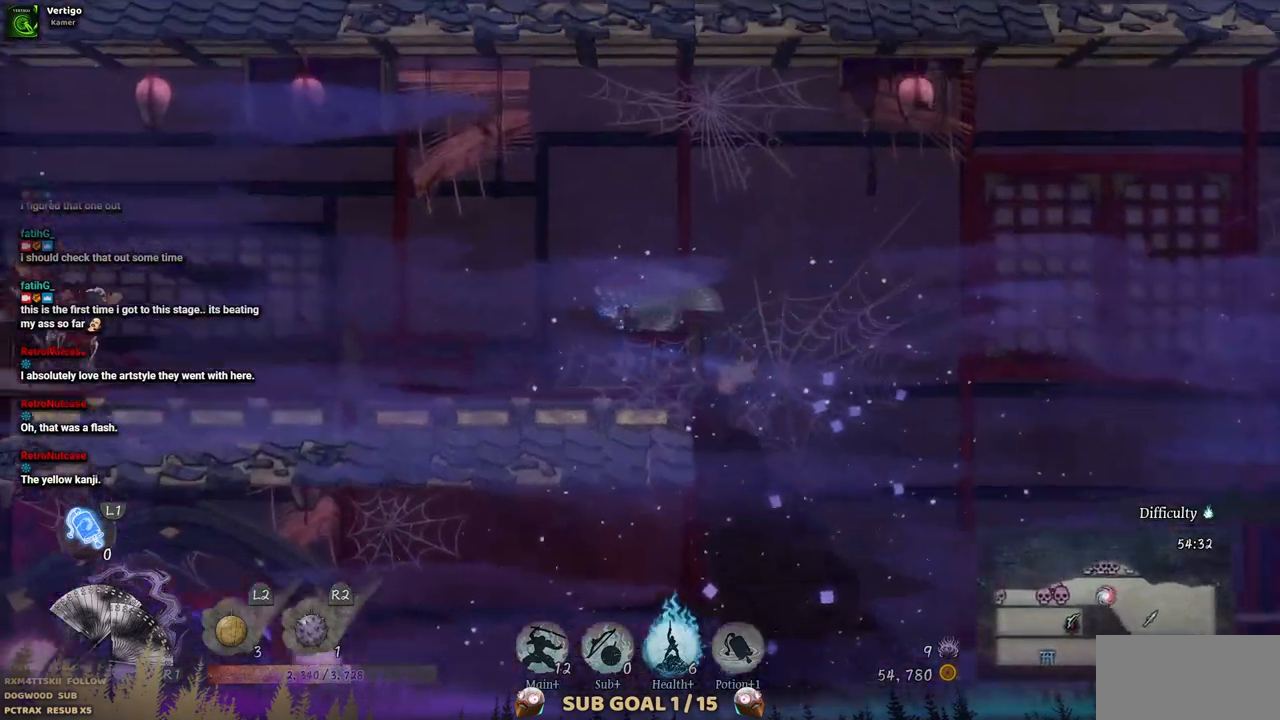
{"buttons": ["R2"], "left_stick": "center", "right_stick": "center", "events": [[467, "DPAD_LEFT", "up"], [500, "R2", "down"]]}
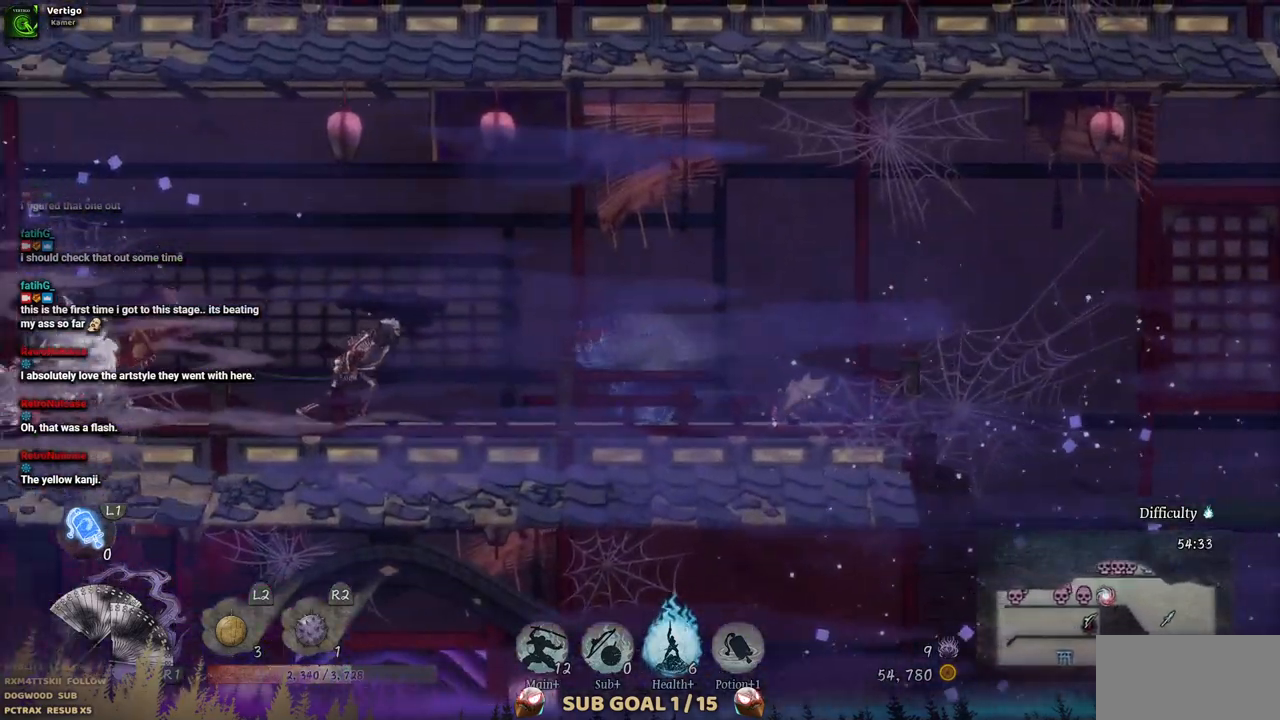
{"buttons": ["L2"], "left_stick": "center", "right_stick": "center", "events": [[117, "L2", "down"], [133, "R2", "up"], [233, "L2", "up"], [233, "R2", "down"], [300, "L2", "down"], [350, "R2", "up"], [400, "L2", "up"], [400, "R2", "down"], [467, "L2", "down"], [500, "R2", "up"]]}
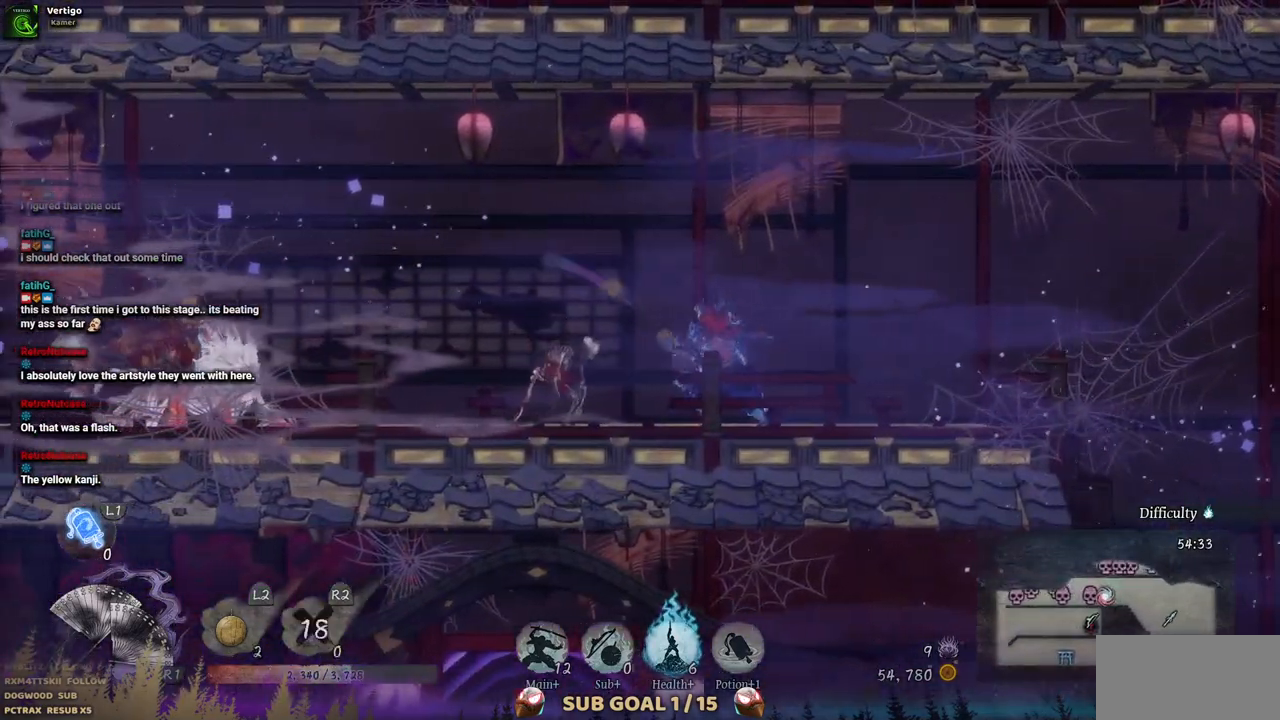
{"buttons": ["DPAD_RIGHT"], "left_stick": "center", "right_stick": "center", "events": [[33, "L2", "up"], [200, "DPAD_RIGHT", "down"], [317, "CIRCLE", "down"], [417, "CIRCLE", "up"]]}
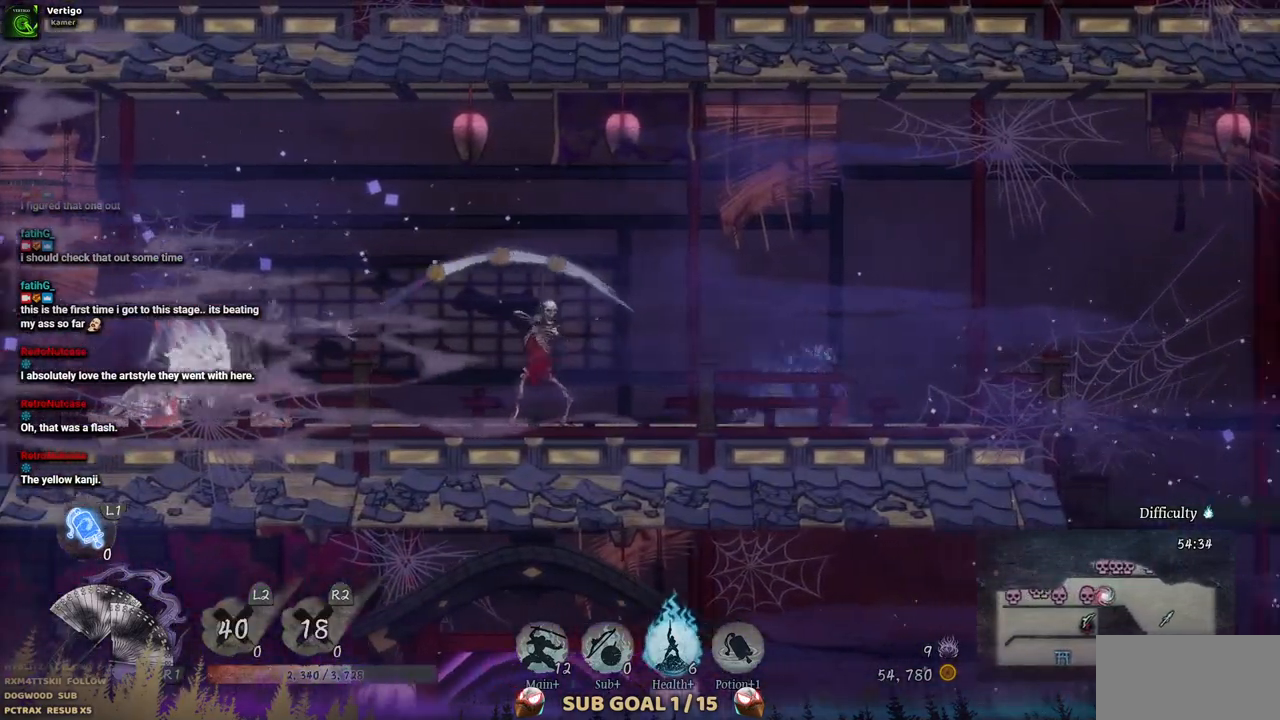
{"buttons": [], "left_stick": "center", "right_stick": "center", "events": [[217, "DPAD_RIGHT", "up"]]}
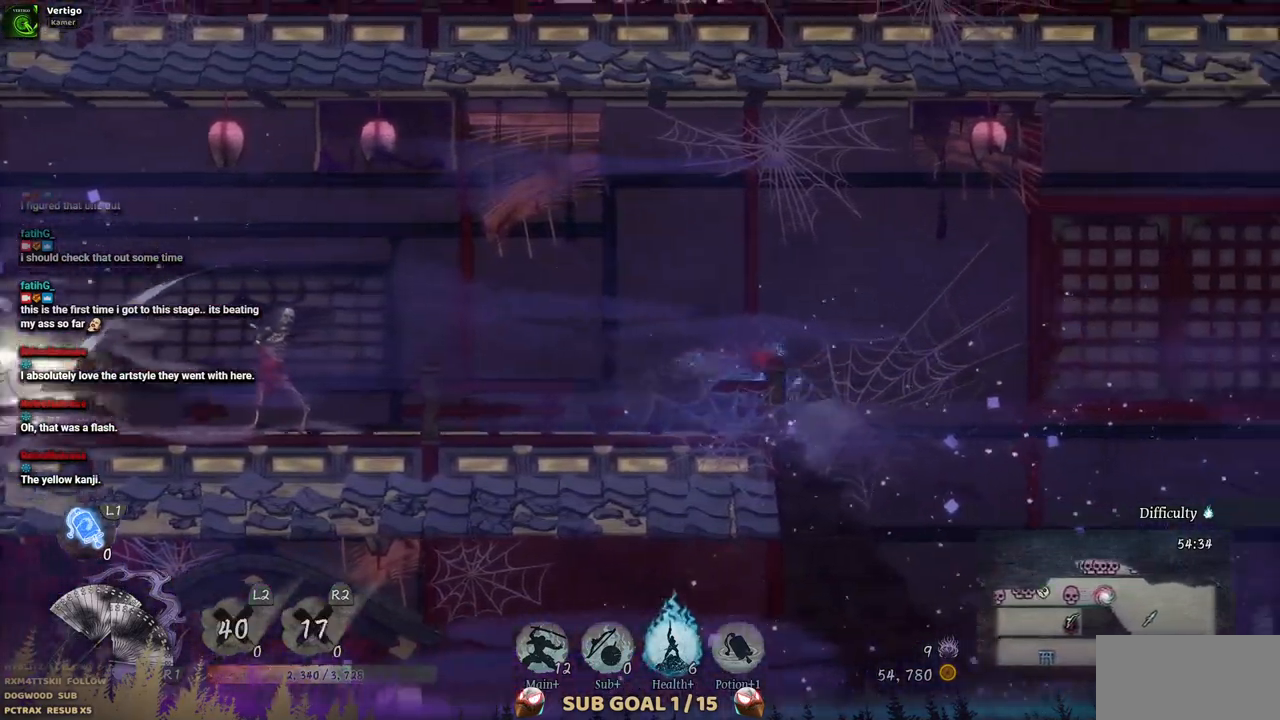
{"buttons": ["CROSS"], "left_stick": "center", "right_stick": "center", "events": [[67, "DPAD_LEFT", "down"], [333, "DPAD_LEFT", "up"], [500, "CROSS", "down"]]}
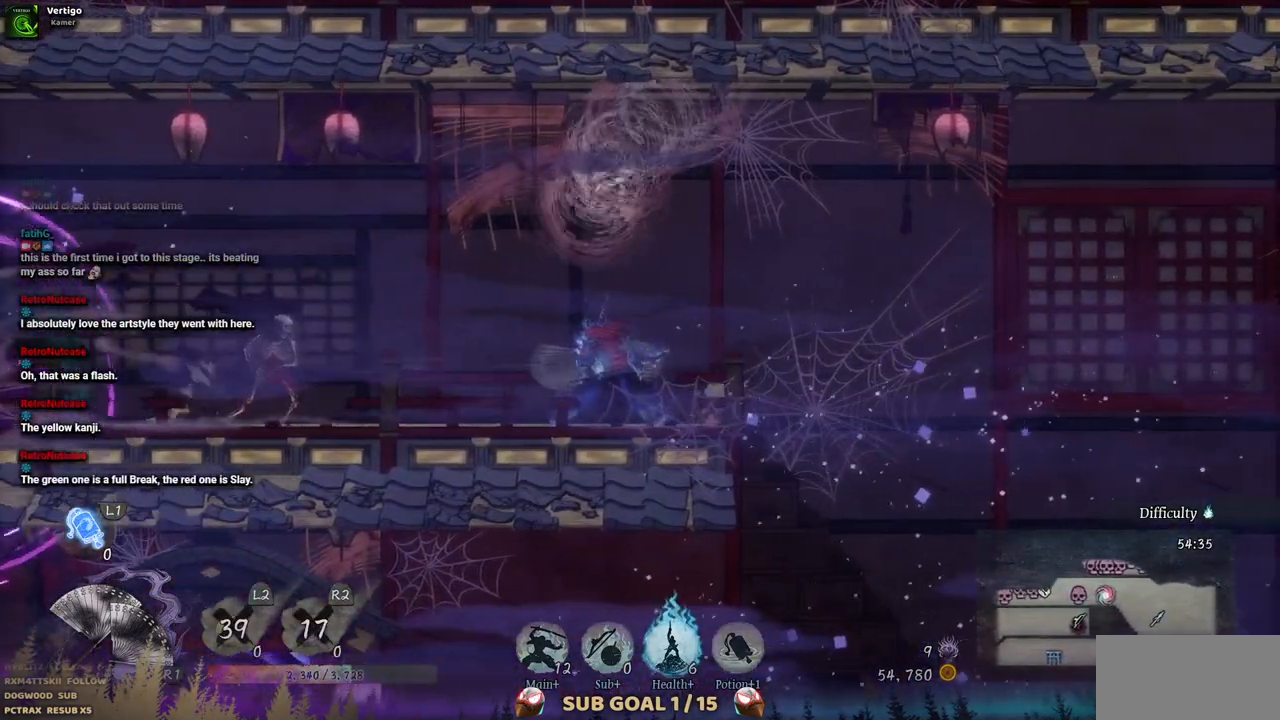
{"buttons": ["CROSS", "DPAD_LEFT"], "left_stick": "center", "right_stick": "center", "events": [[233, "CROSS", "up"], [333, "DPAD_LEFT", "down"], [367, "CROSS", "down"]]}
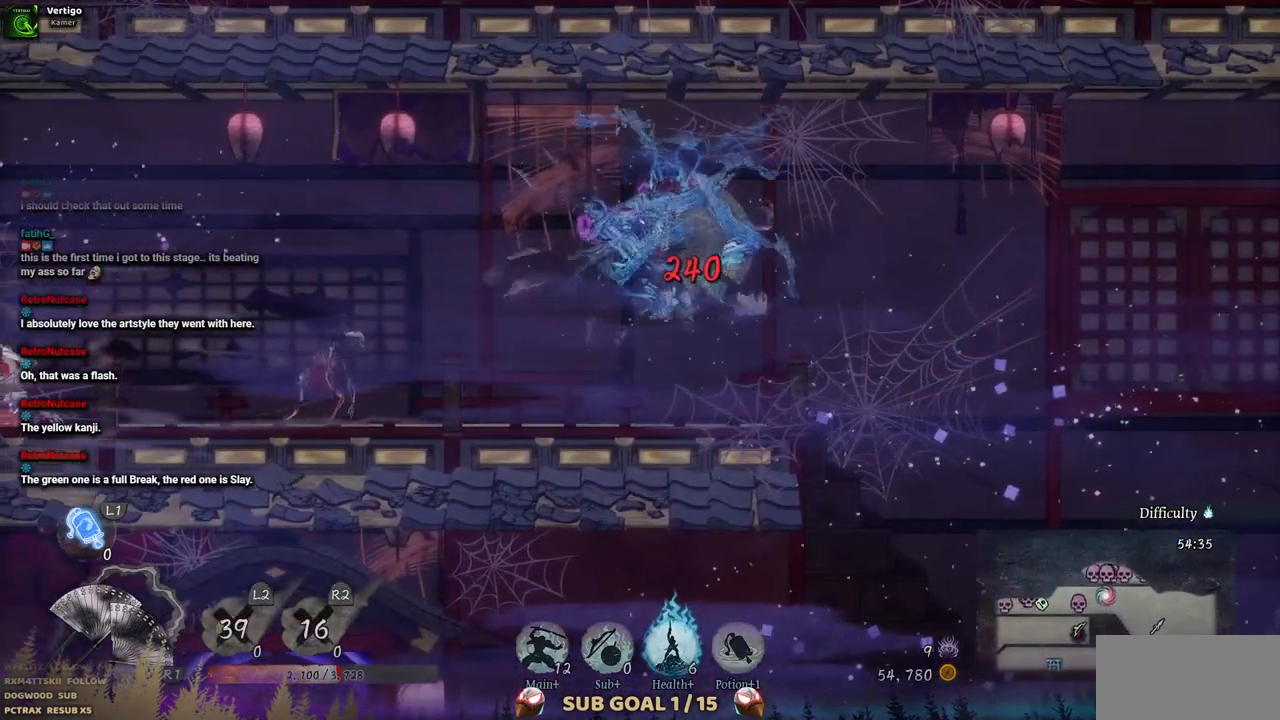
{"buttons": ["DPAD_LEFT"], "left_stick": "center", "right_stick": "center", "events": [[50, "CROSS", "up"], [250, "CIRCLE", "down"], [383, "CIRCLE", "up"]]}
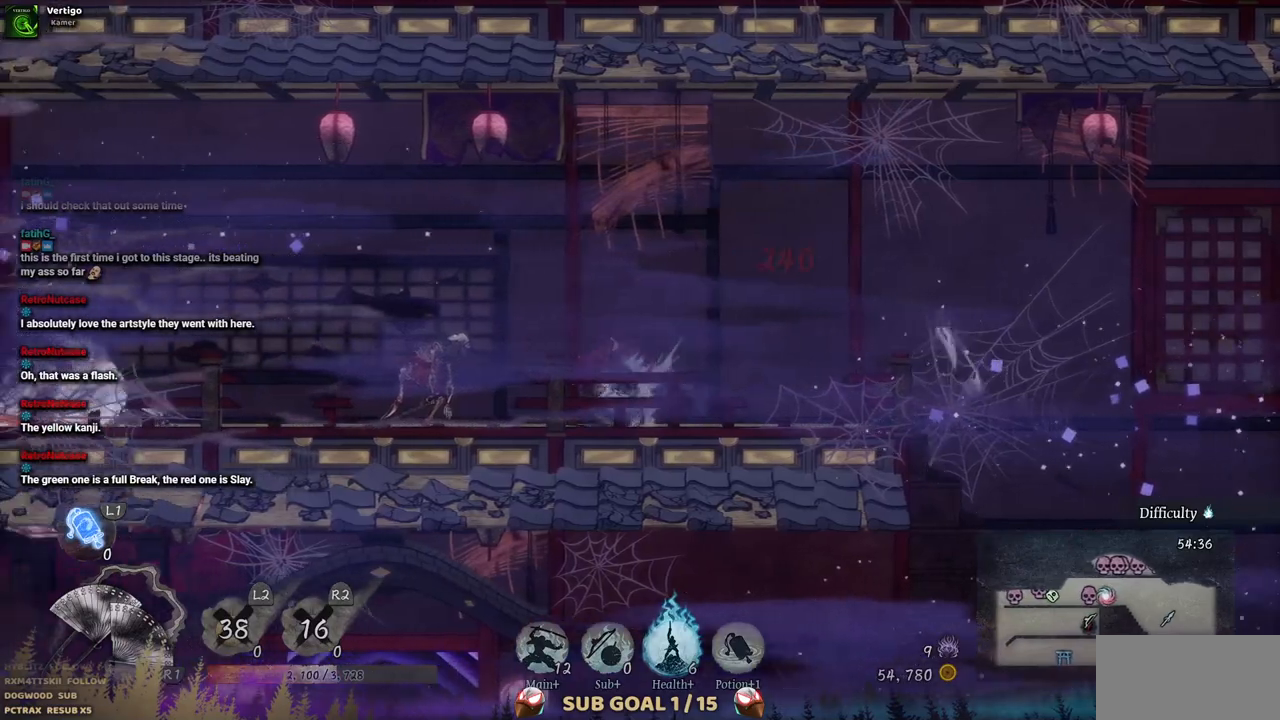
{"buttons": [], "left_stick": "center", "right_stick": "center", "events": [[33, "SQUARE", "down"], [133, "DPAD_LEFT", "up"], [150, "SQUARE", "up"], [217, "SQUARE", "down"], [317, "SQUARE", "up"], [367, "SQUARE", "down"], [450, "SQUARE", "up"]]}
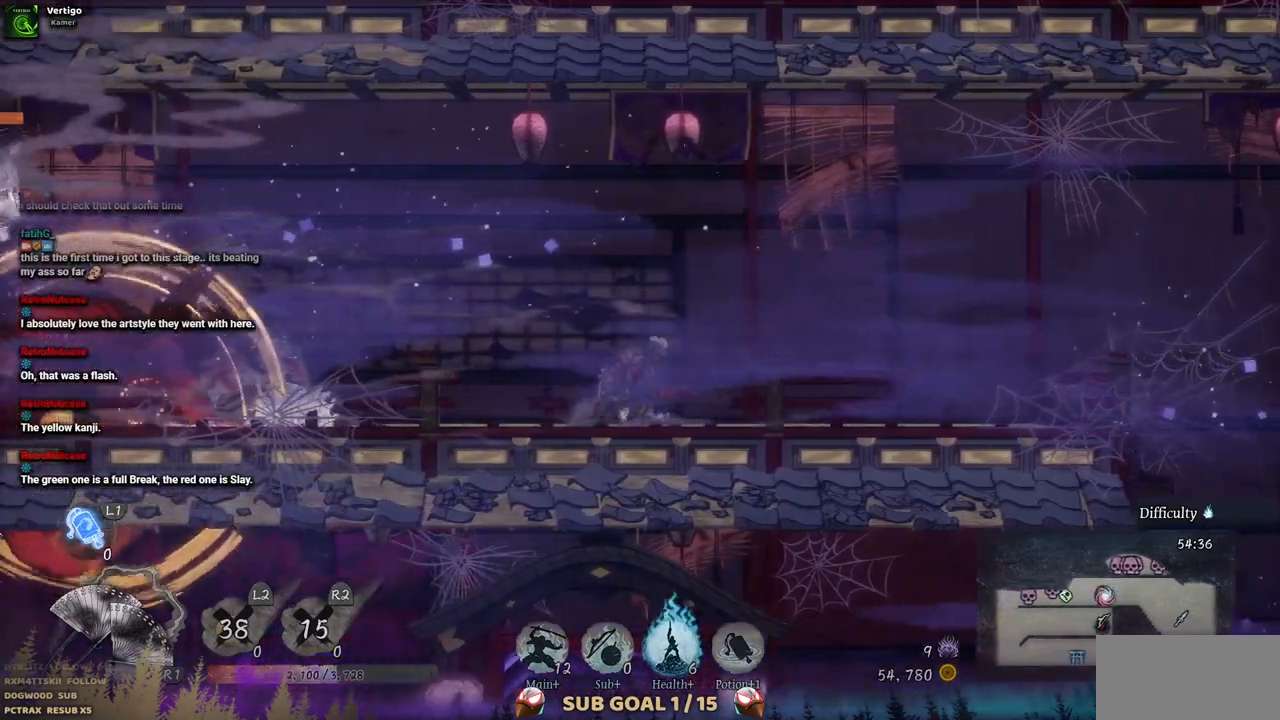
{"buttons": [], "left_stick": "center", "right_stick": "center", "events": [[33, "SQUARE", "down"], [100, "SQUARE", "up"], [150, "SQUARE", "down"], [250, "SQUARE", "up"], [283, "SQUARE", "down"], [367, "SQUARE", "up"], [433, "SQUARE", "down"], [500, "SQUARE", "up"]]}
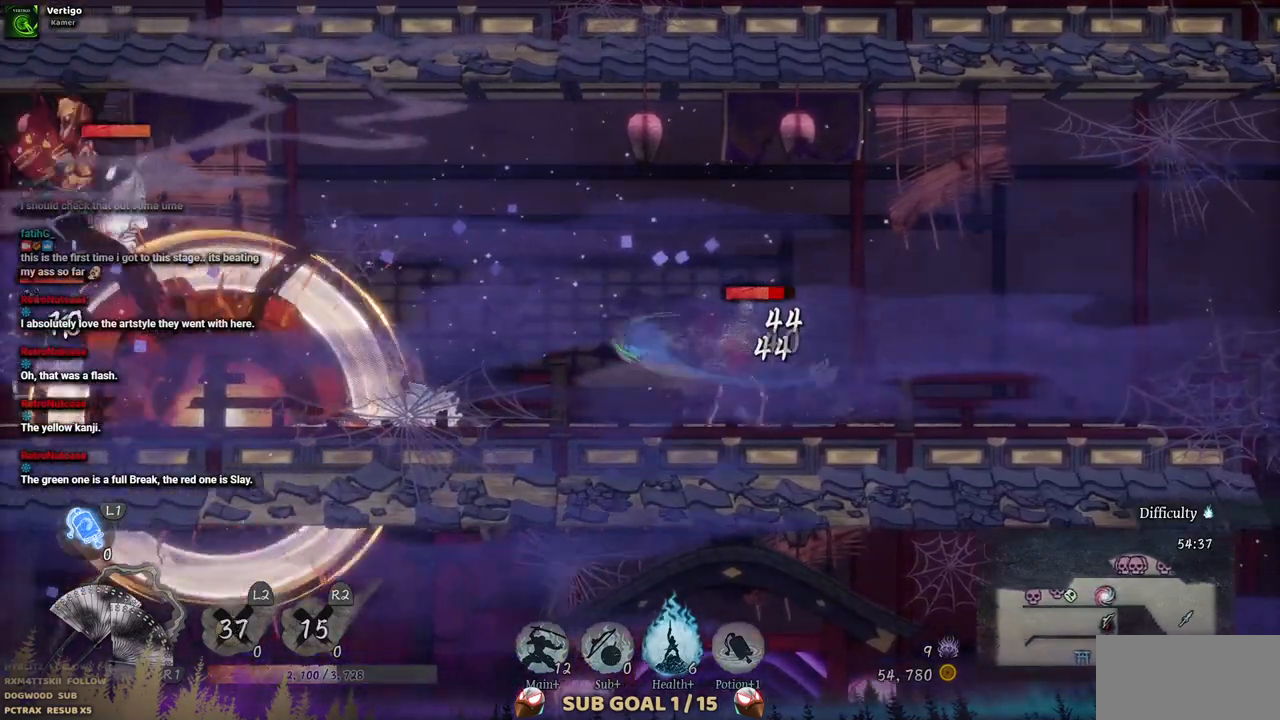
{"buttons": ["SQUARE"], "left_stick": "center", "right_stick": "center", "events": [[67, "SQUARE", "down"], [133, "SQUARE", "up"], [200, "SQUARE", "down"], [283, "SQUARE", "up"], [333, "SQUARE", "down"], [417, "SQUARE", "up"], [483, "SQUARE", "down"]]}
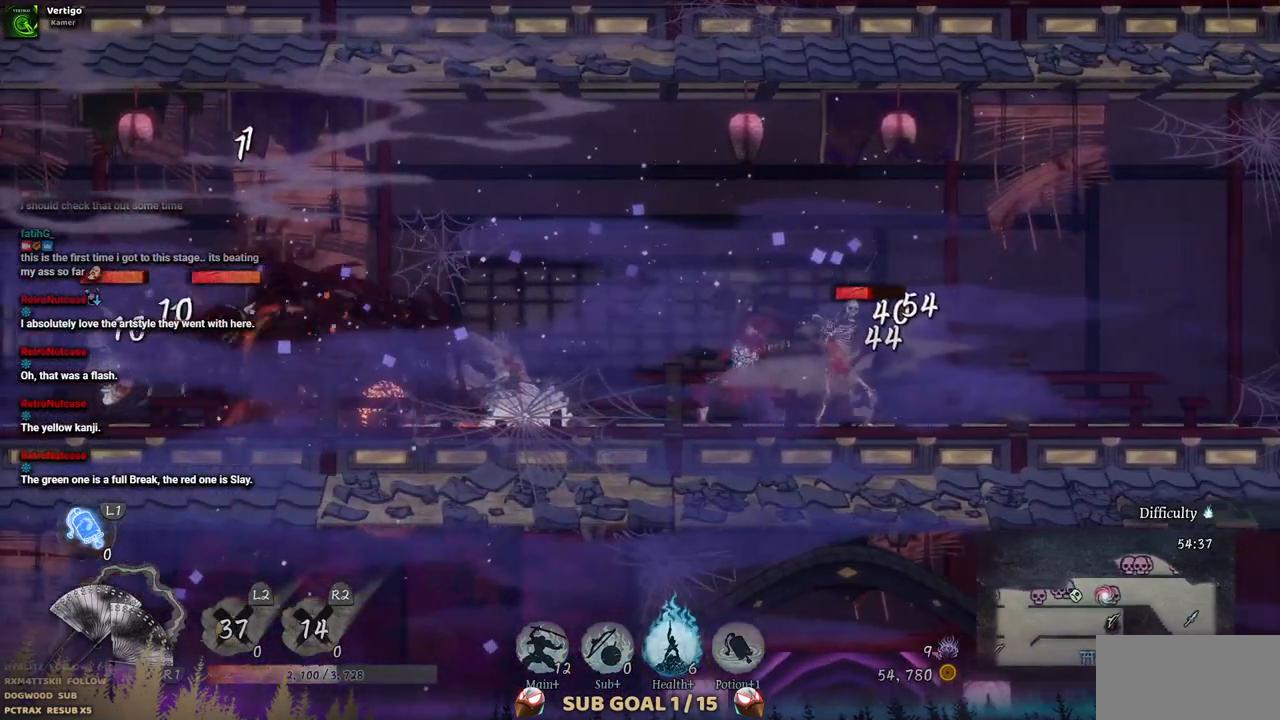
{"buttons": ["DPAD_RIGHT"], "left_stick": "center", "right_stick": "center", "events": [[50, "SQUARE", "up"], [133, "DPAD_RIGHT", "down"], [200, "SQUARE", "down"], [283, "SQUARE", "up"], [367, "SQUARE", "down"], [450, "SQUARE", "up"]]}
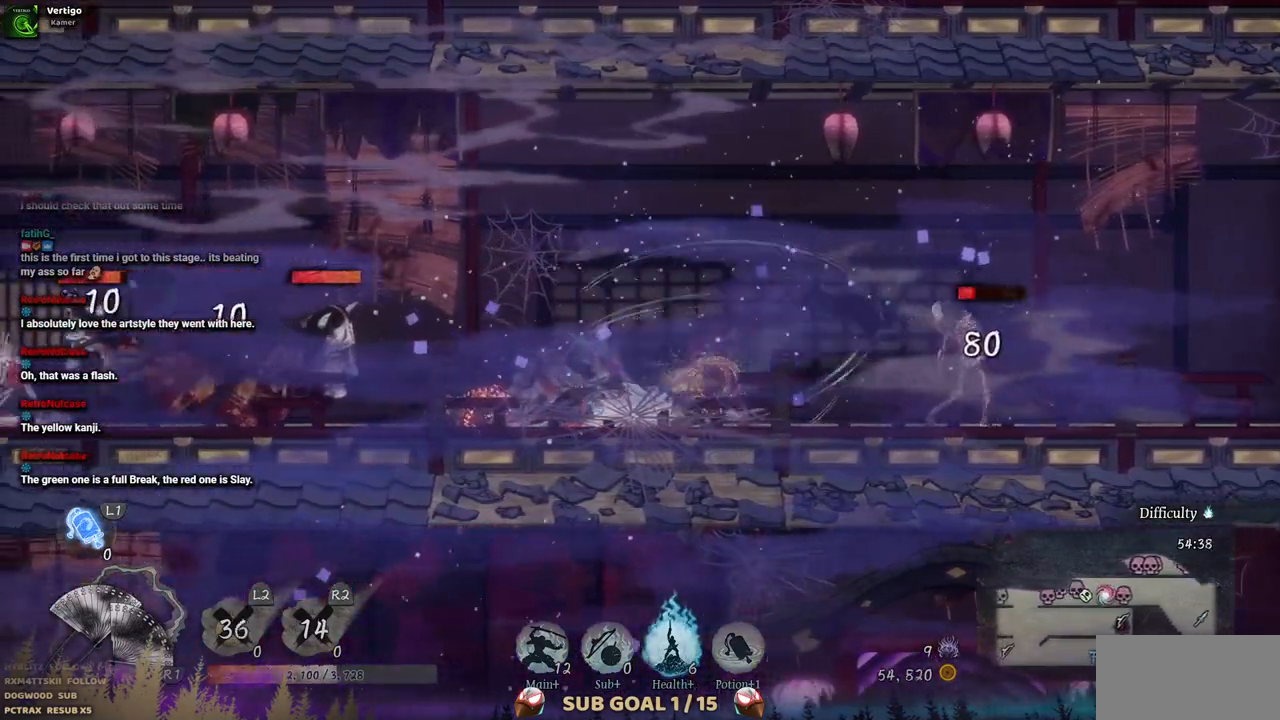
{"buttons": ["SQUARE", "DPAD_RIGHT"], "left_stick": "center", "right_stick": "center", "events": [[17, "SQUARE", "down"], [100, "SQUARE", "up"], [150, "SQUARE", "down"], [233, "SQUARE", "up"], [300, "SQUARE", "down"], [367, "SQUARE", "up"], [467, "SQUARE", "down"]]}
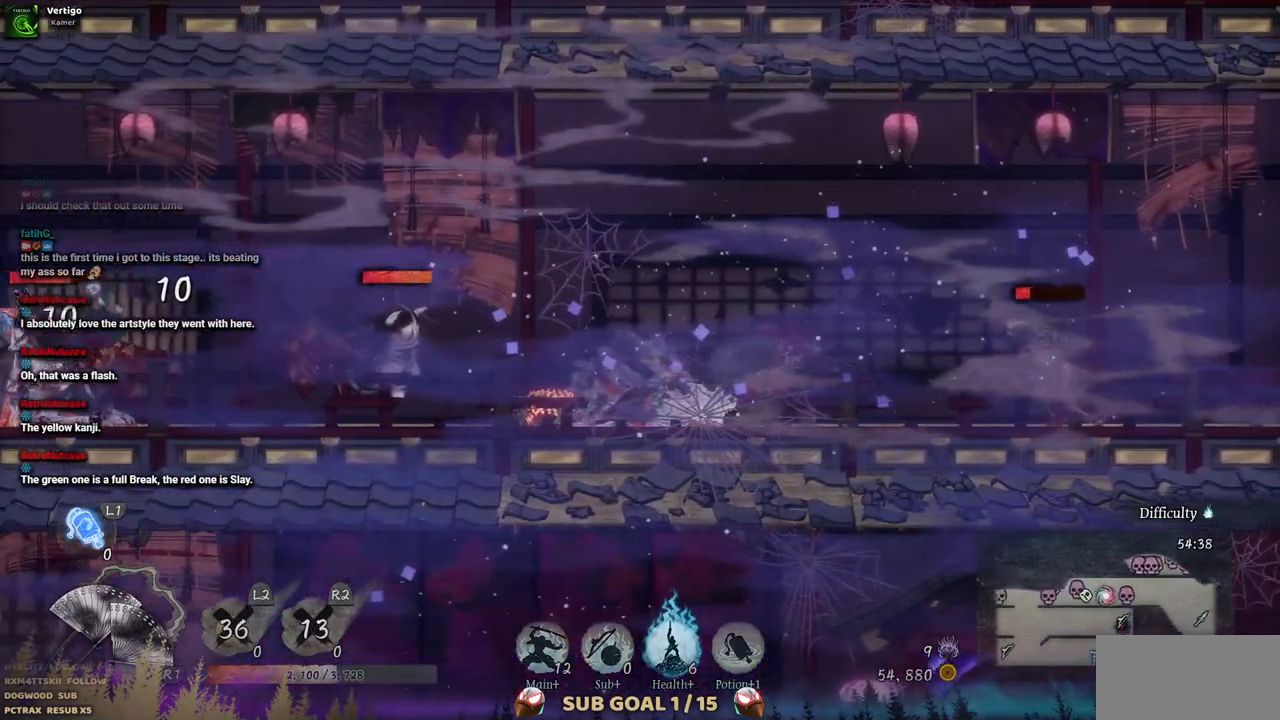
{"buttons": ["SQUARE", "DPAD_RIGHT"], "left_stick": "center", "right_stick": "center", "events": [[17, "SQUARE", "up"], [83, "SQUARE", "down"], [167, "SQUARE", "up"], [233, "SQUARE", "down"], [283, "SQUARE", "up"], [383, "SQUARE", "down"], [433, "SQUARE", "up"], [500, "SQUARE", "down"]]}
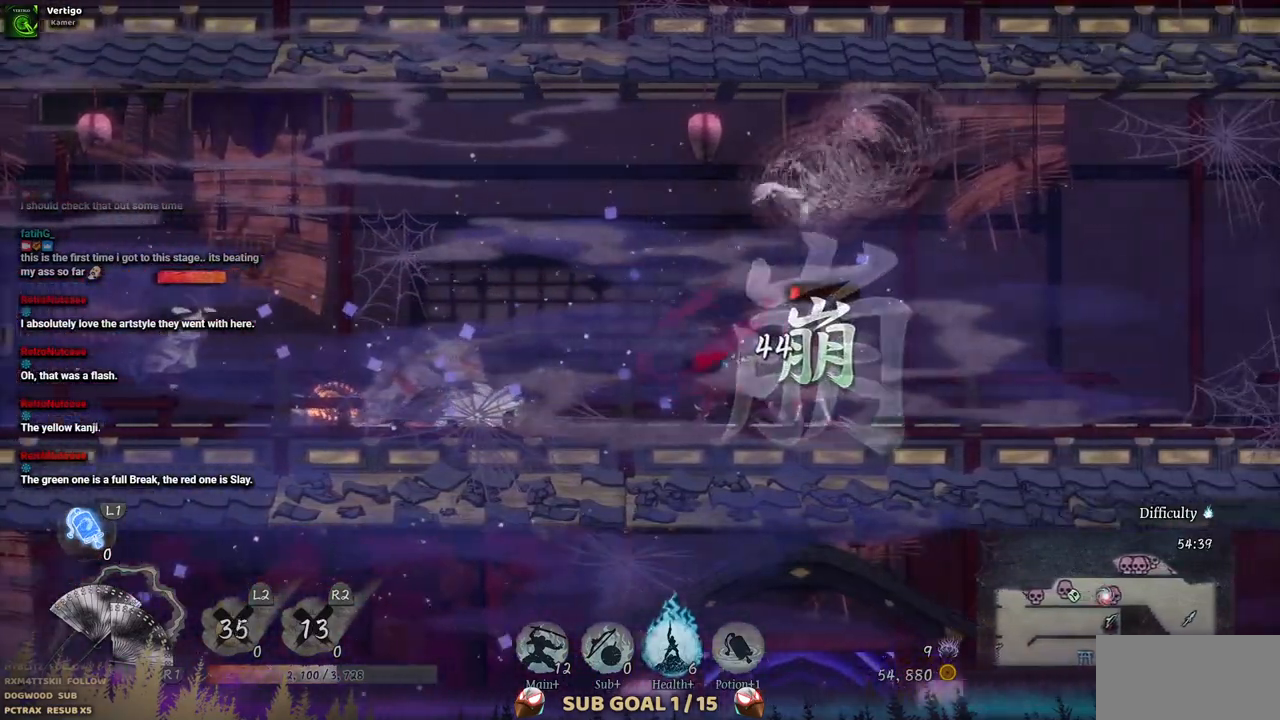
{"buttons": ["DPAD_RIGHT"], "left_stick": "center", "right_stick": "center", "events": [[83, "SQUARE", "up"], [133, "SQUARE", "down"], [217, "SQUARE", "up"], [283, "SQUARE", "down"], [333, "SQUARE", "up"]]}
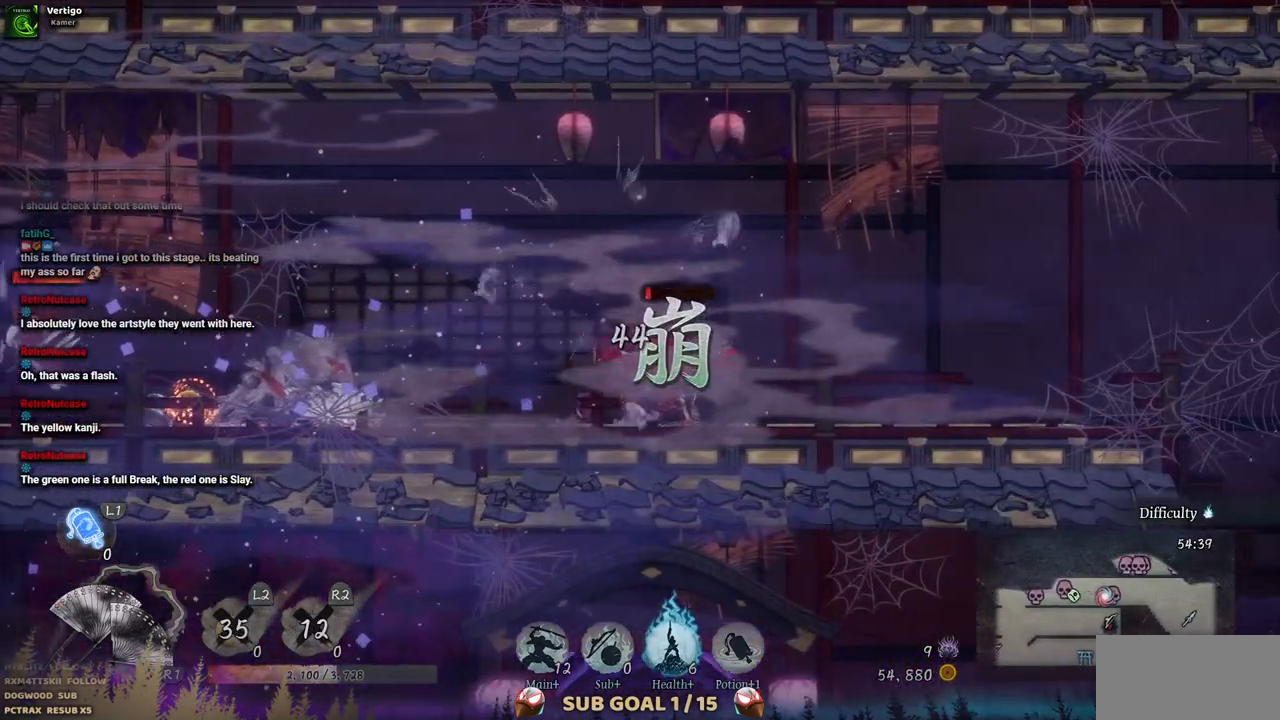
{"buttons": ["DPAD_RIGHT"], "left_stick": "center", "right_stick": "center", "events": [[17, "CIRCLE", "down"], [117, "CIRCLE", "up"]]}
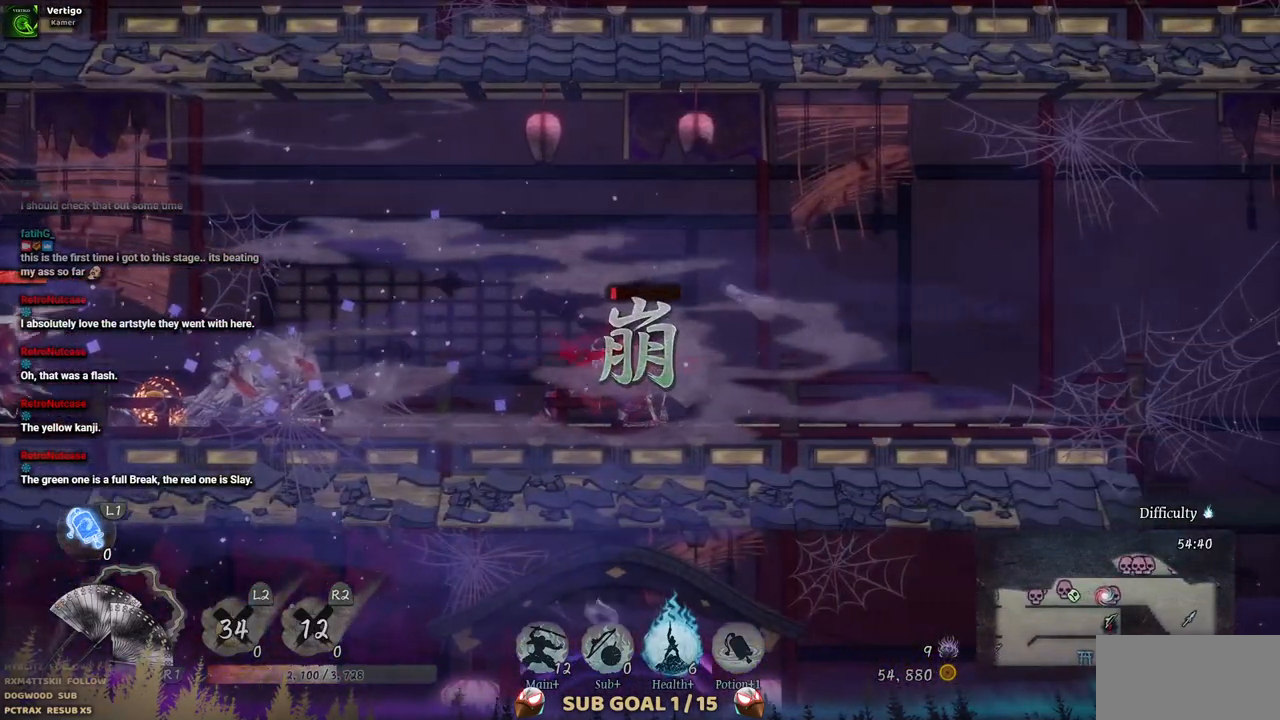
{"buttons": [], "left_stick": "center", "right_stick": "center", "events": [[317, "DPAD_RIGHT", "up"]]}
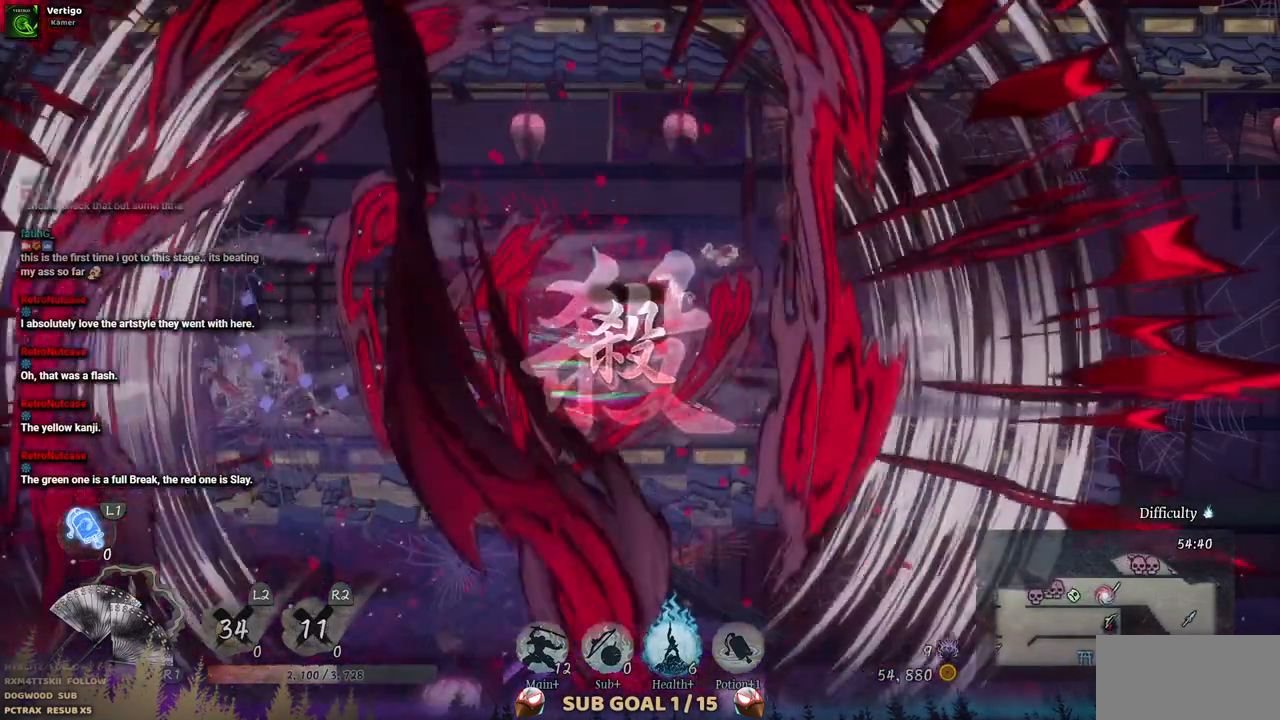
{"buttons": ["DPAD_RIGHT"], "left_stick": "center", "right_stick": "center", "events": [[300, "DPAD_RIGHT", "down"]]}
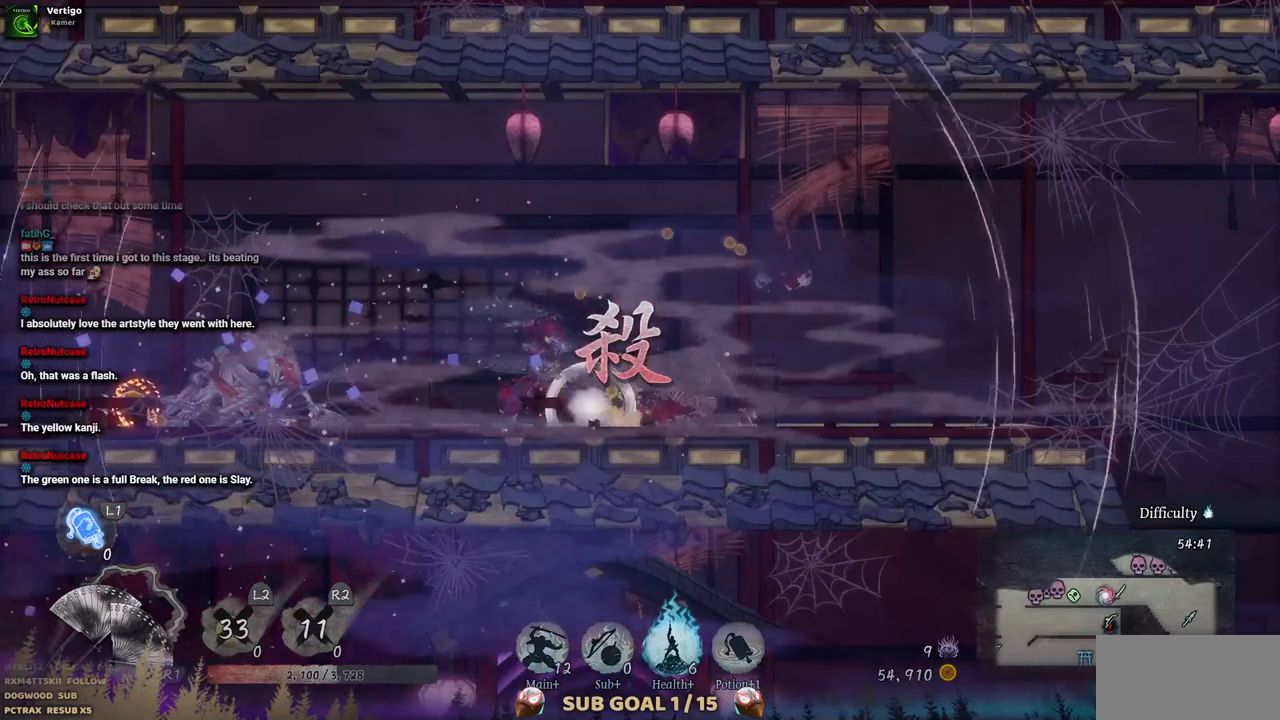
{"buttons": ["DPAD_RIGHT"], "left_stick": "center", "right_stick": "center", "events": [[33, "CIRCLE", "down"], [150, "CIRCLE", "up"]]}
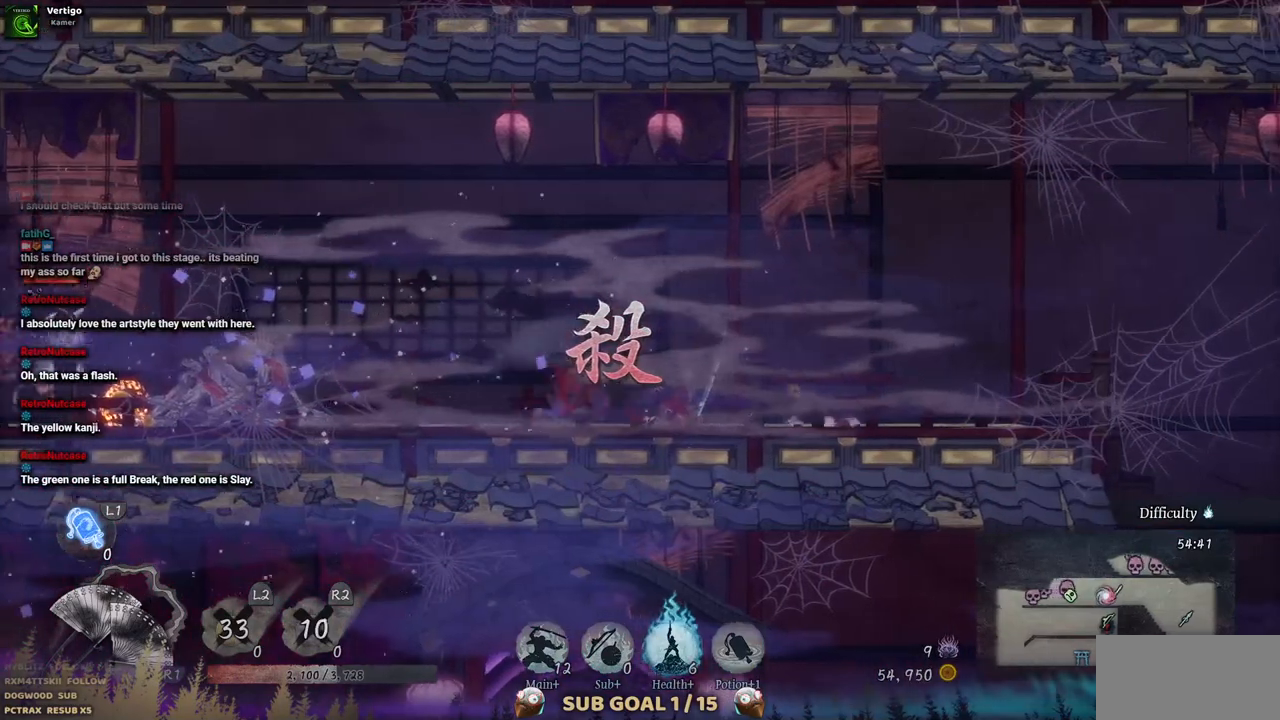
{"buttons": ["CROSS", "DPAD_RIGHT"], "left_stick": "center", "right_stick": "center", "events": [[117, "CROSS", "down"]]}
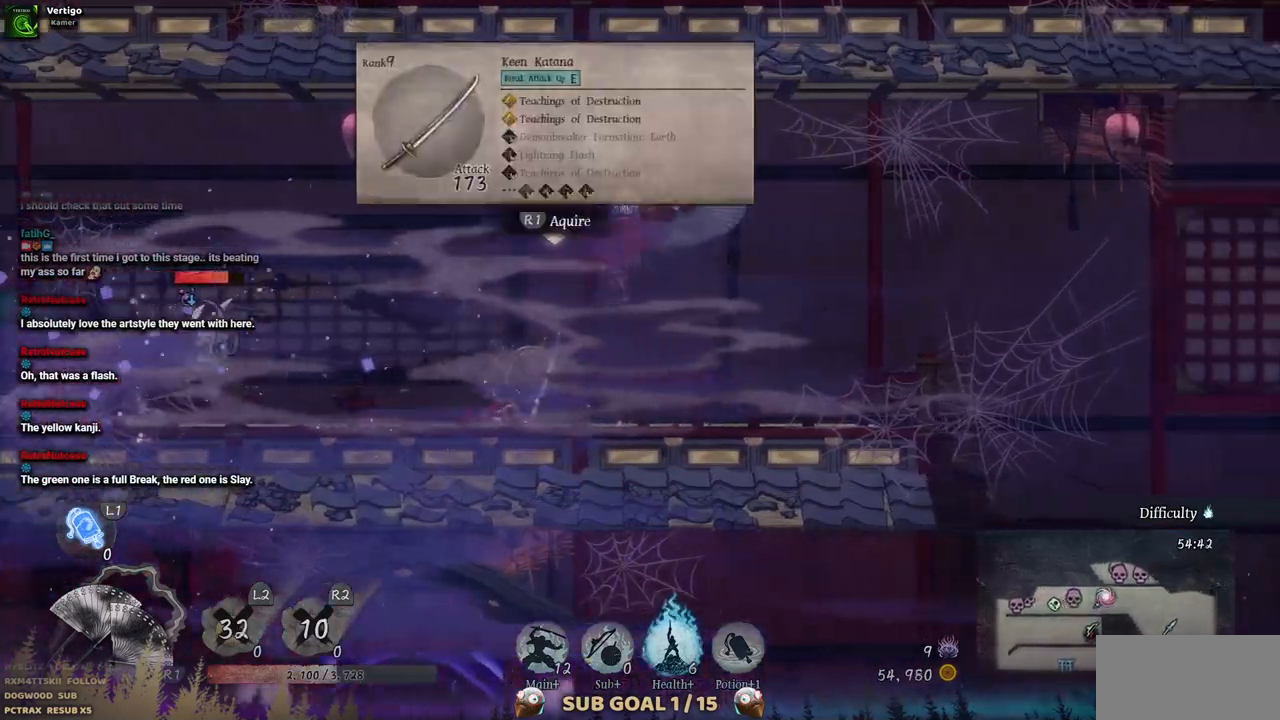
{"buttons": ["DPAD_LEFT"], "left_stick": "center", "right_stick": "center", "events": [[17, "DPAD_RIGHT", "up"], [117, "DPAD_LEFT", "down"], [383, "CROSS", "up"]]}
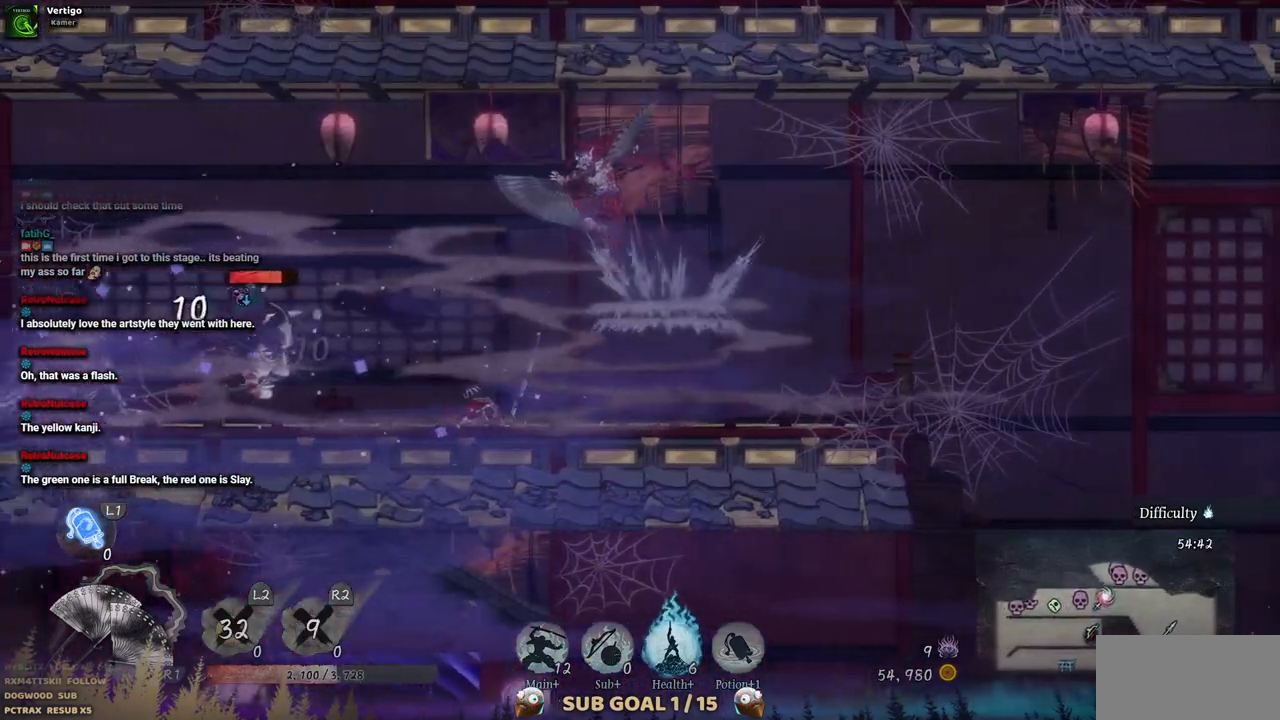
{"buttons": ["DPAD_LEFT"], "left_stick": "center", "right_stick": "center", "events": []}
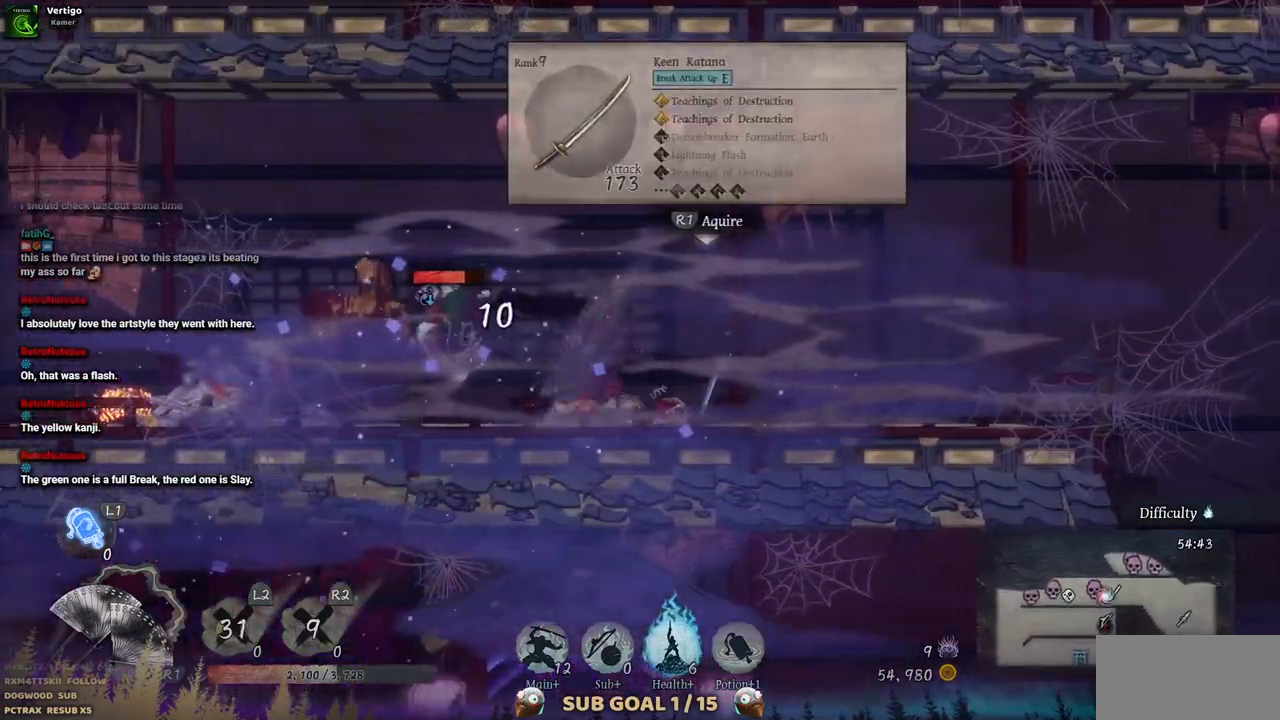
{"buttons": ["DPAD_LEFT"], "left_stick": "center", "right_stick": "center", "events": [[67, "CIRCLE", "down"], [217, "CIRCLE", "up"]]}
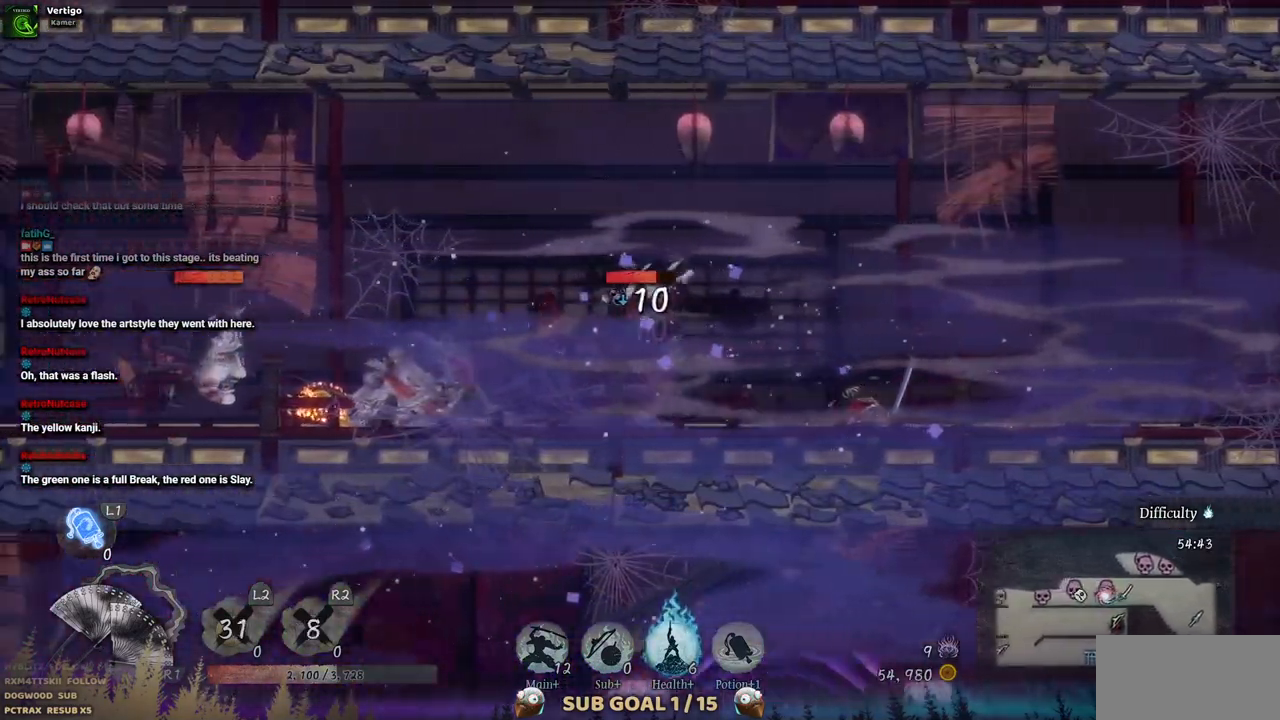
{"buttons": ["CROSS", "DPAD_LEFT"], "left_stick": "center", "right_stick": "center", "events": [[383, "CROSS", "down"]]}
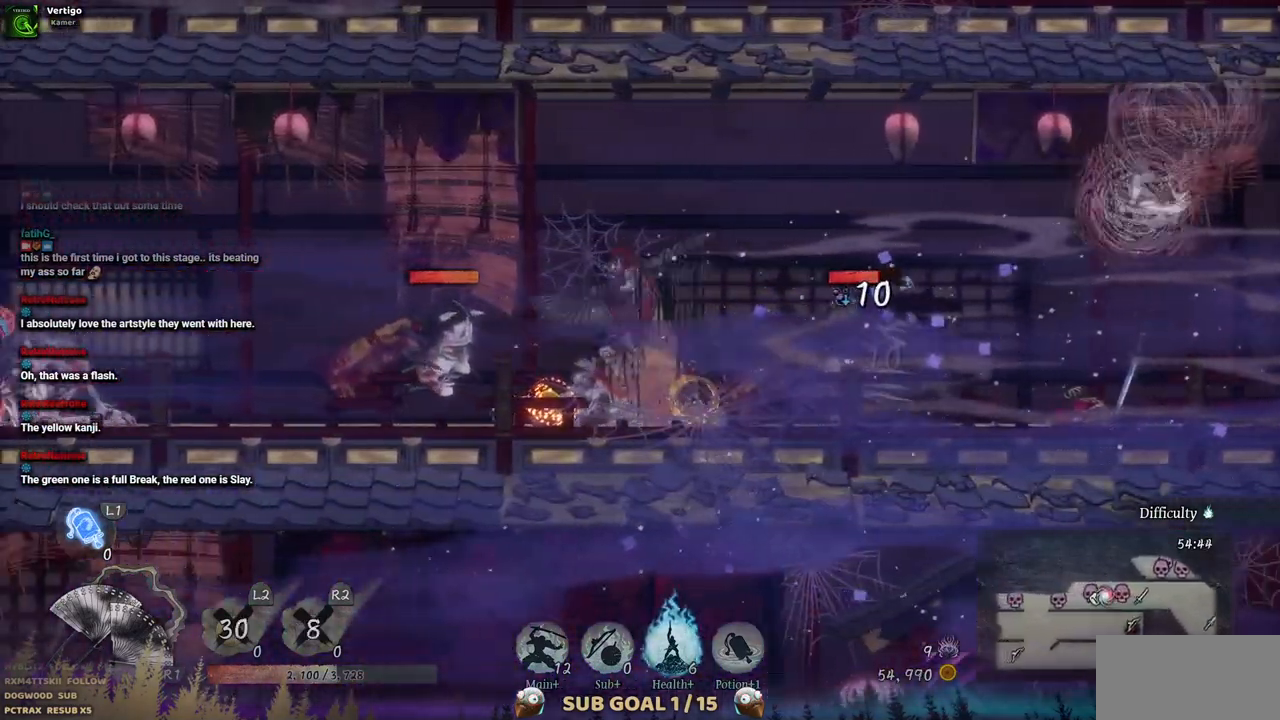
{"buttons": ["CROSS", "DPAD_LEFT"], "left_stick": "center", "right_stick": "center", "events": [[117, "CROSS", "up"], [300, "CROSS", "down"]]}
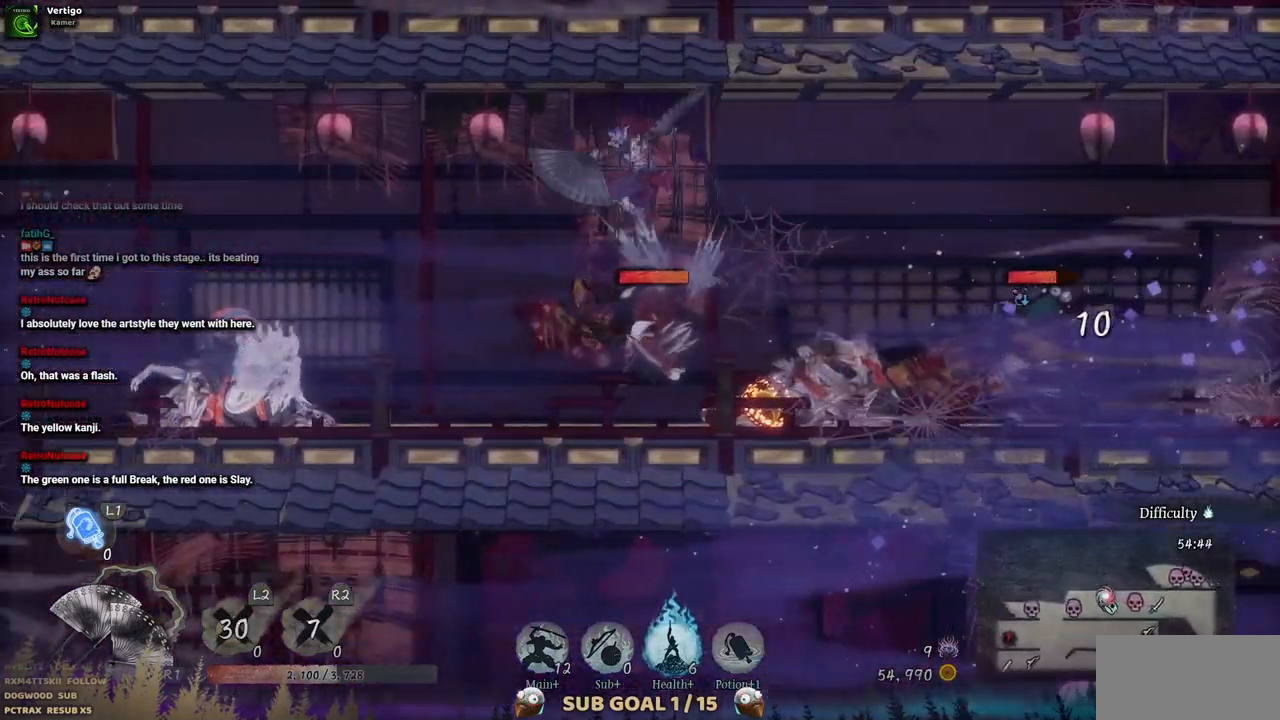
{"buttons": ["DPAD_LEFT"], "left_stick": "center", "right_stick": "center", "events": [[33, "CROSS", "up"], [267, "CIRCLE", "down"], [433, "CIRCLE", "up"]]}
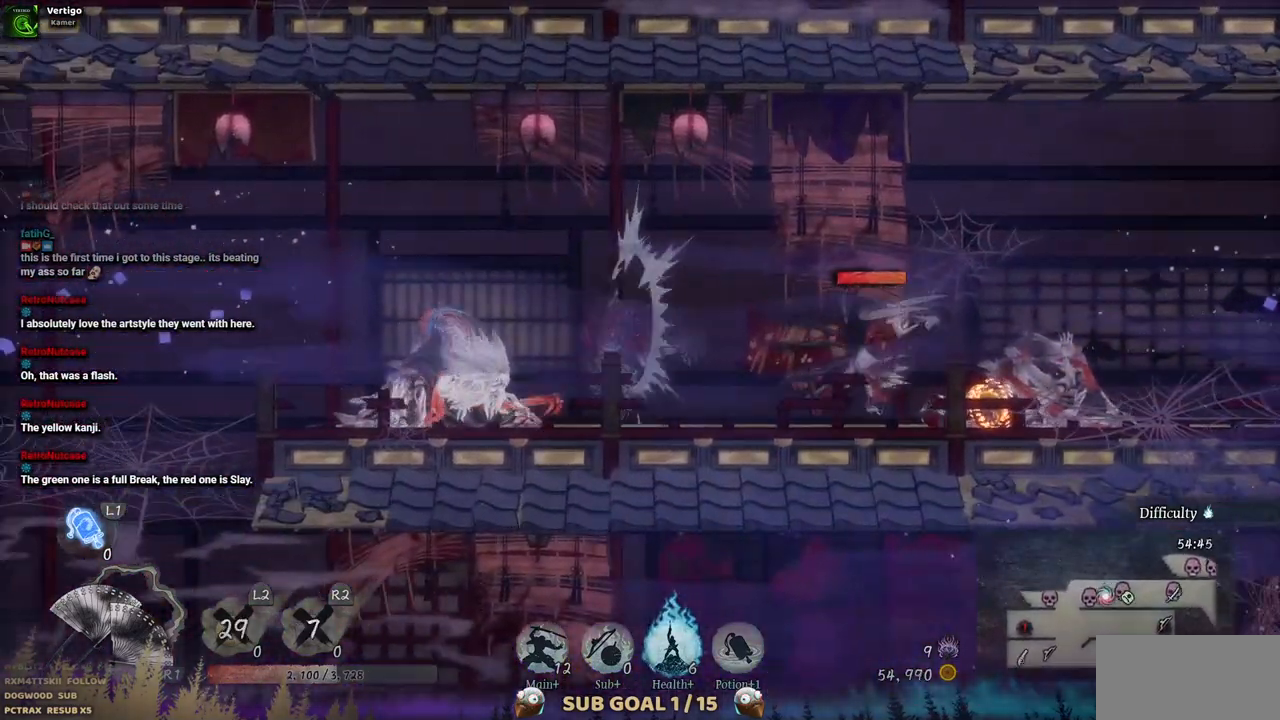
{"buttons": ["DPAD_LEFT"], "left_stick": "center", "right_stick": "center", "events": []}
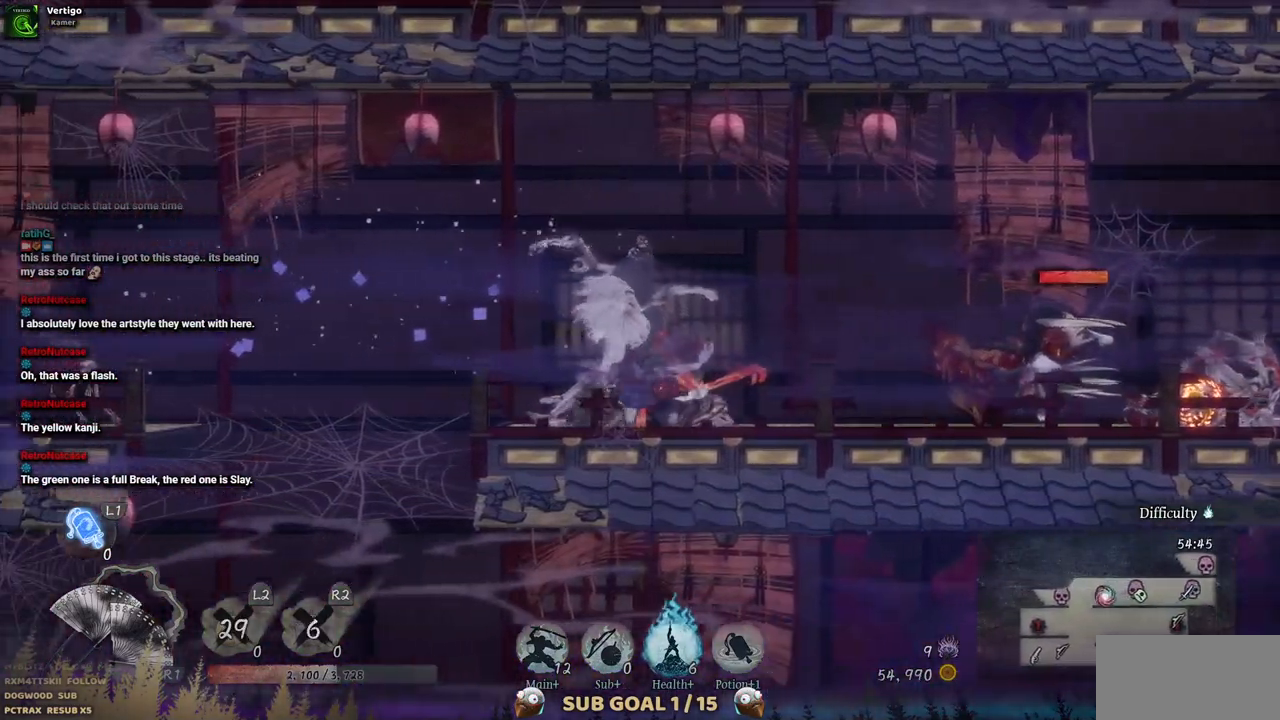
{"buttons": ["DPAD_LEFT"], "left_stick": "center", "right_stick": "center", "events": [[167, "CROSS", "down"], [450, "CROSS", "up"]]}